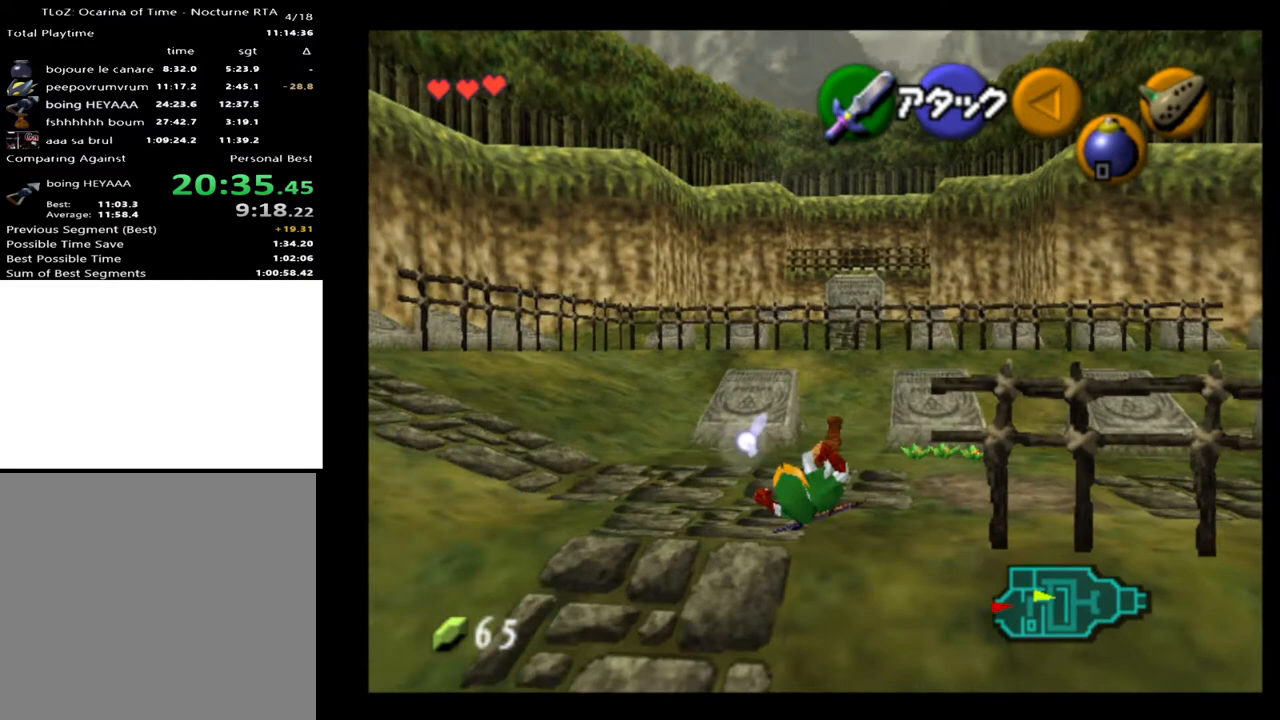
Gameplay with a controller (Xbox layout); each line is a JSON object with the inputs held at the frame after it. "events" lists button and stick changes between this image and that frame as [ms after this image, input, new state], when the widget could be followed in between. Not read: L1 L3 R1 R3.
{"buttons": [], "left_stick": "up", "right_stick": "center", "events": [[300, "A", "down"], [467, "A", "up"]]}
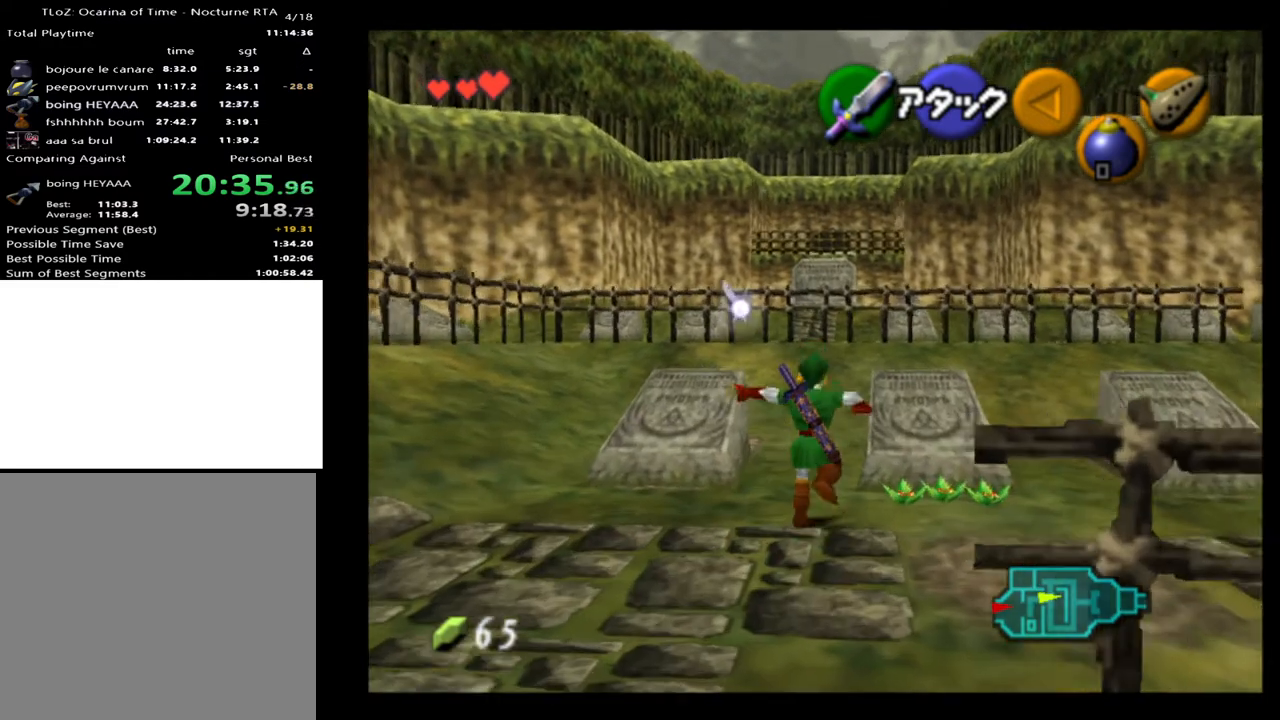
{"buttons": [], "left_stick": "up-right", "right_stick": "center", "events": [[433, "left_stick", "up-right"]]}
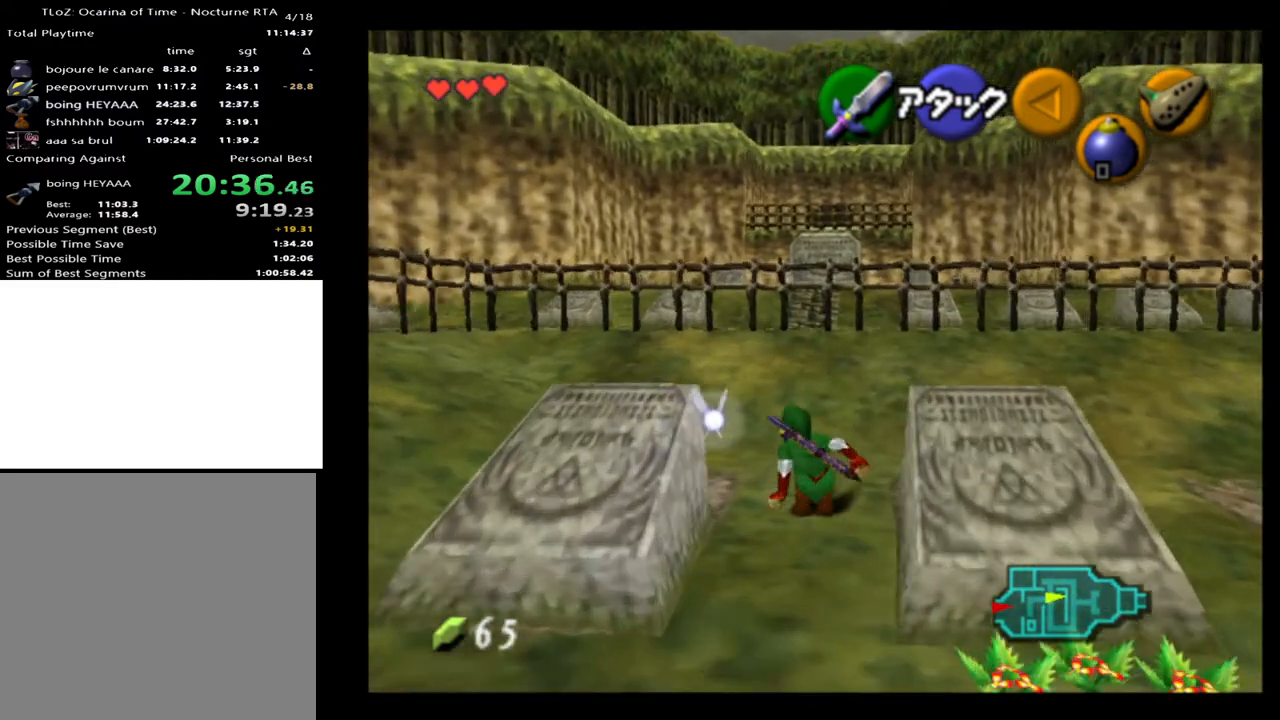
{"buttons": ["A"], "left_stick": "center", "right_stick": "center", "events": [[133, "left_stick", "down-right"], [300, "left_stick", "down"], [467, "A", "down"], [467, "left_stick", "center"]]}
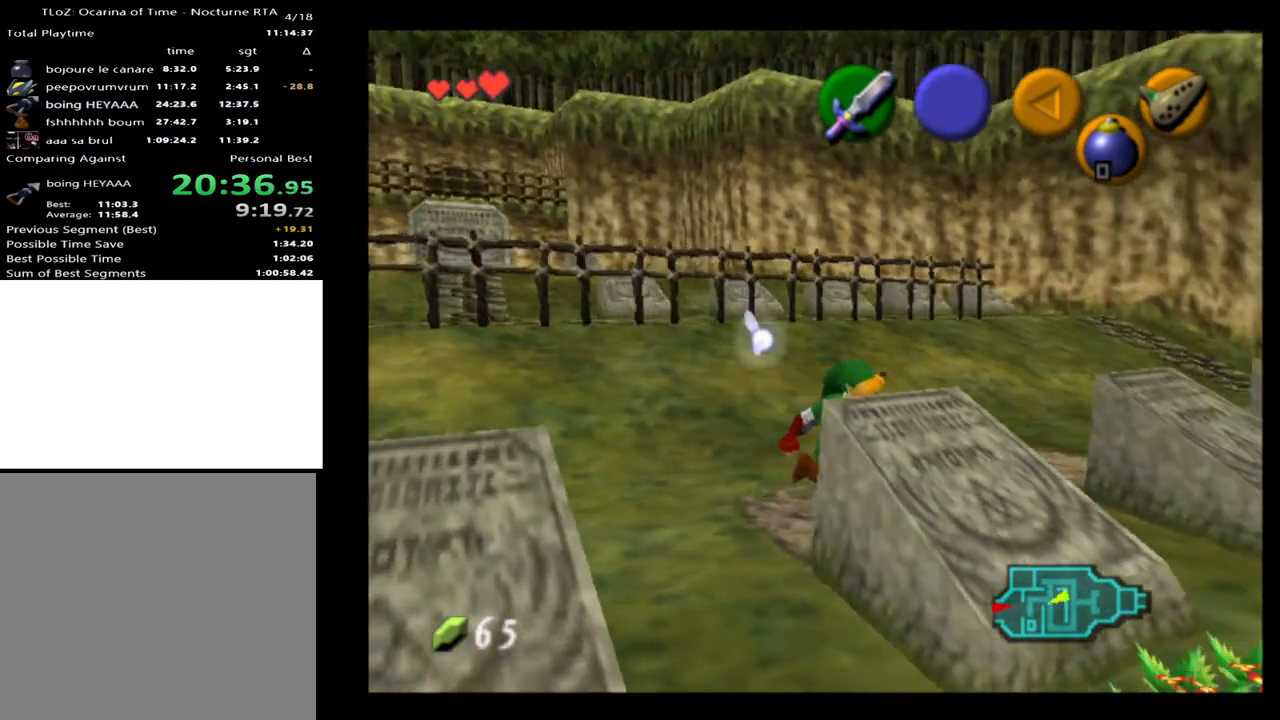
{"buttons": ["A"], "left_stick": "down", "right_stick": "center", "events": [[100, "left_stick", "down"]]}
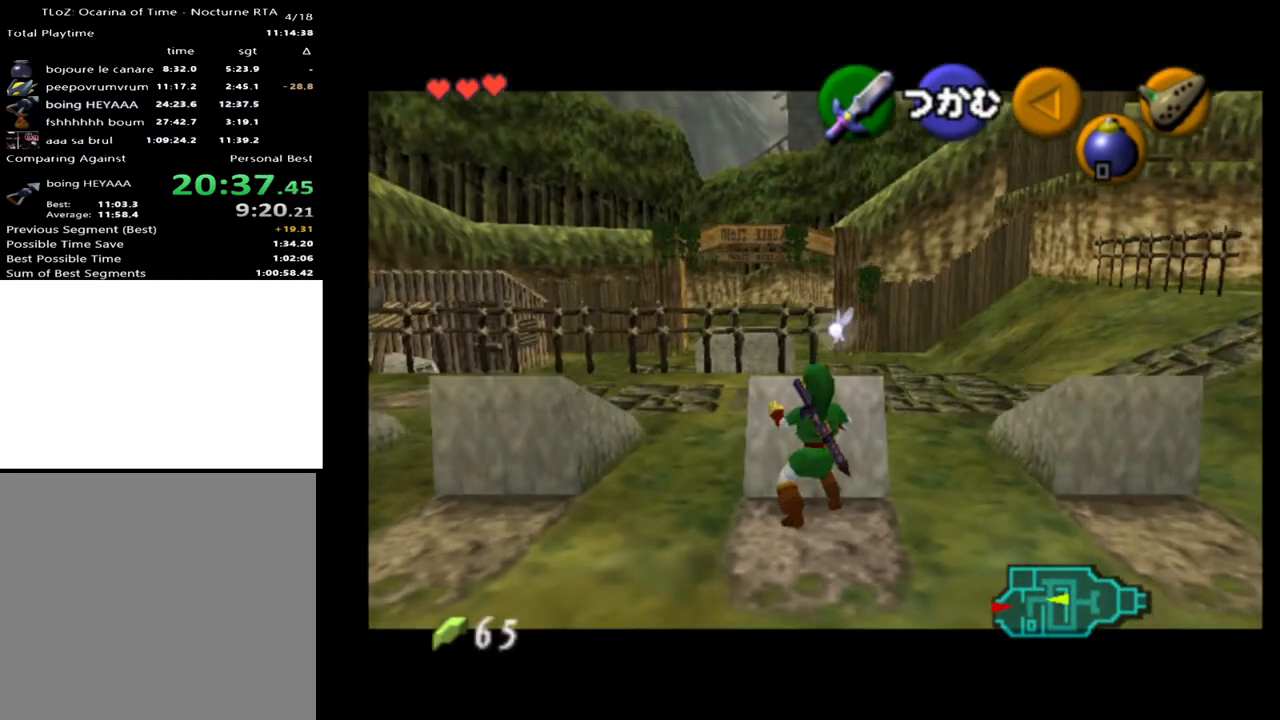
{"buttons": ["A"], "left_stick": "down", "right_stick": "center", "events": []}
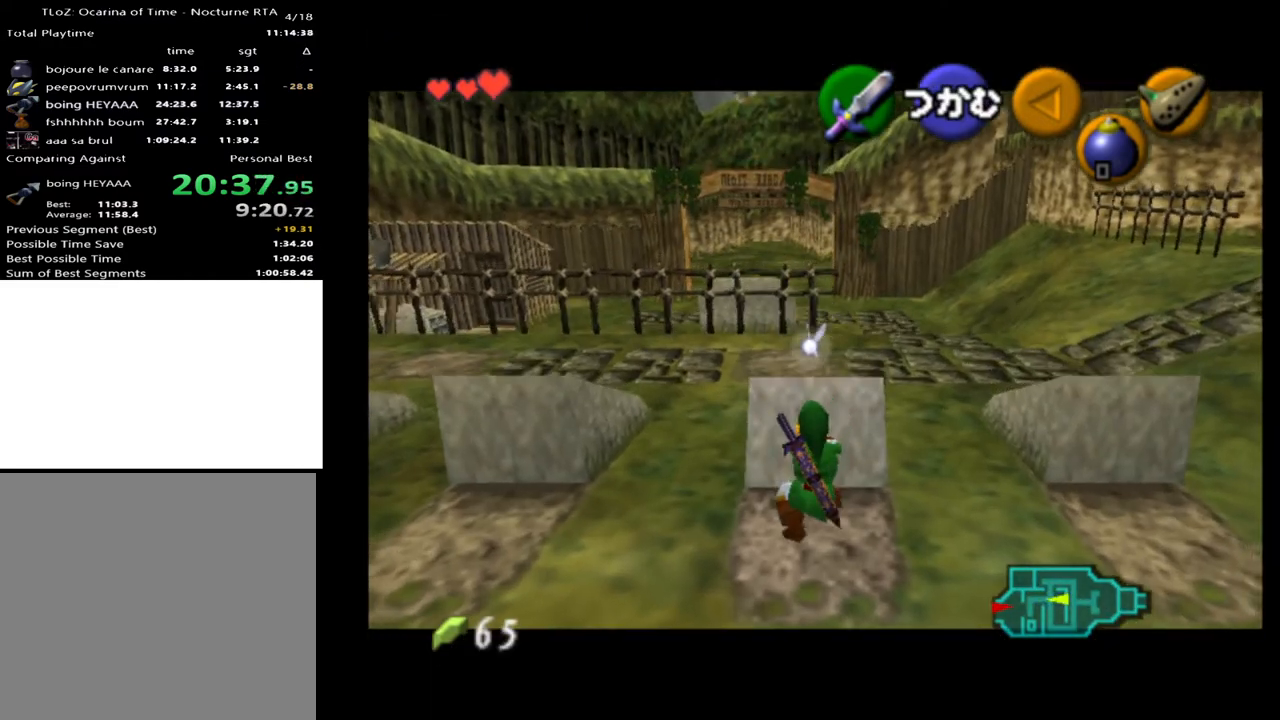
{"buttons": [], "left_stick": "center", "right_stick": "center", "events": [[433, "left_stick", "center"], [467, "A", "up"]]}
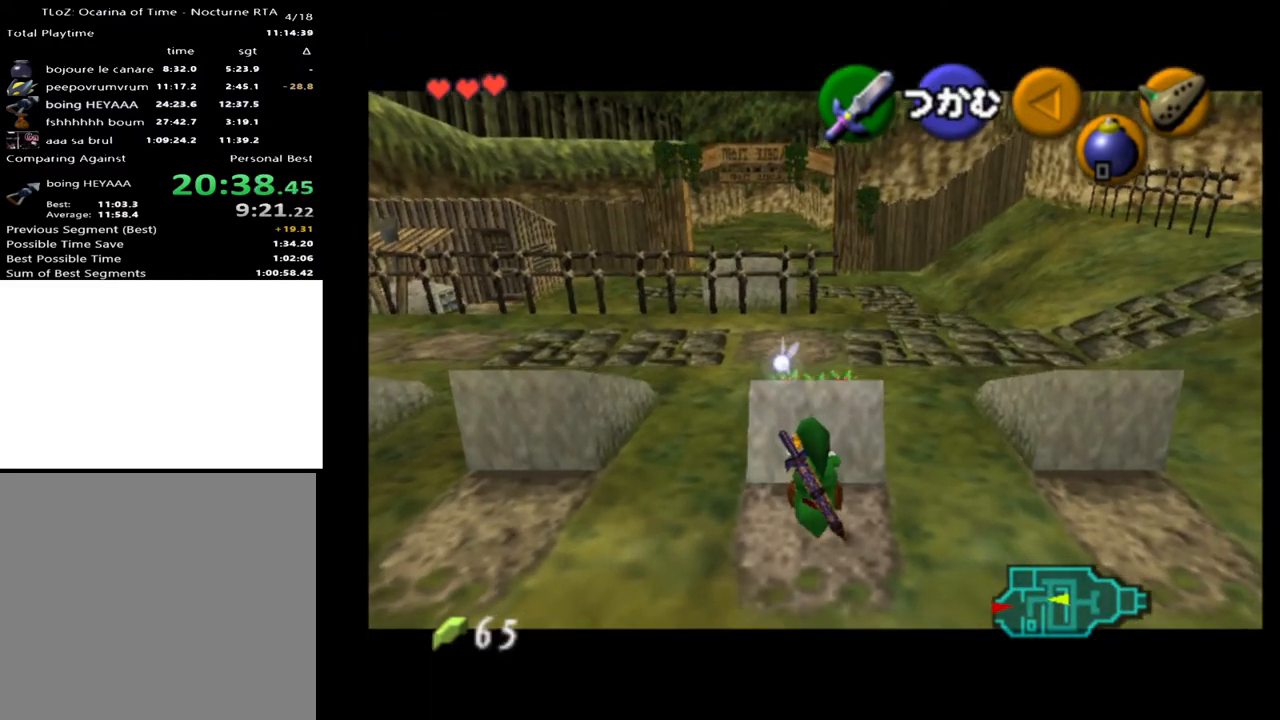
{"buttons": [], "left_stick": "center", "right_stick": "center", "events": []}
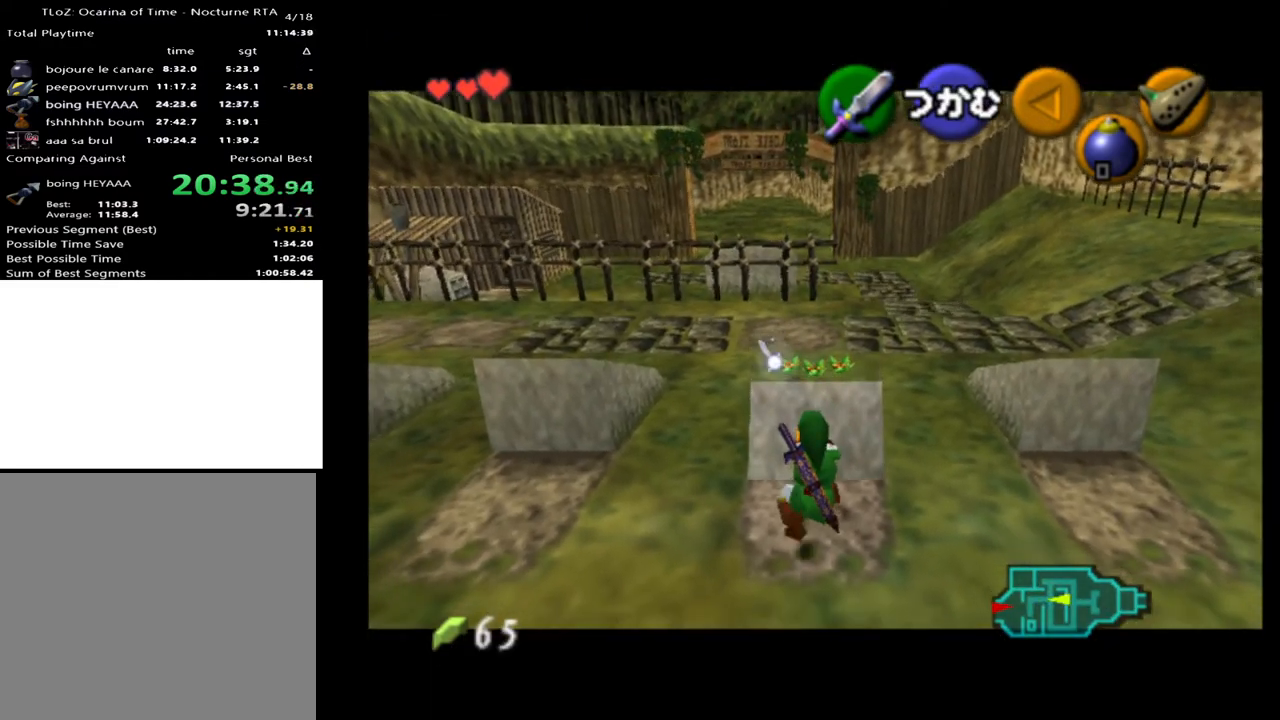
{"buttons": [], "left_stick": "center", "right_stick": "center", "events": []}
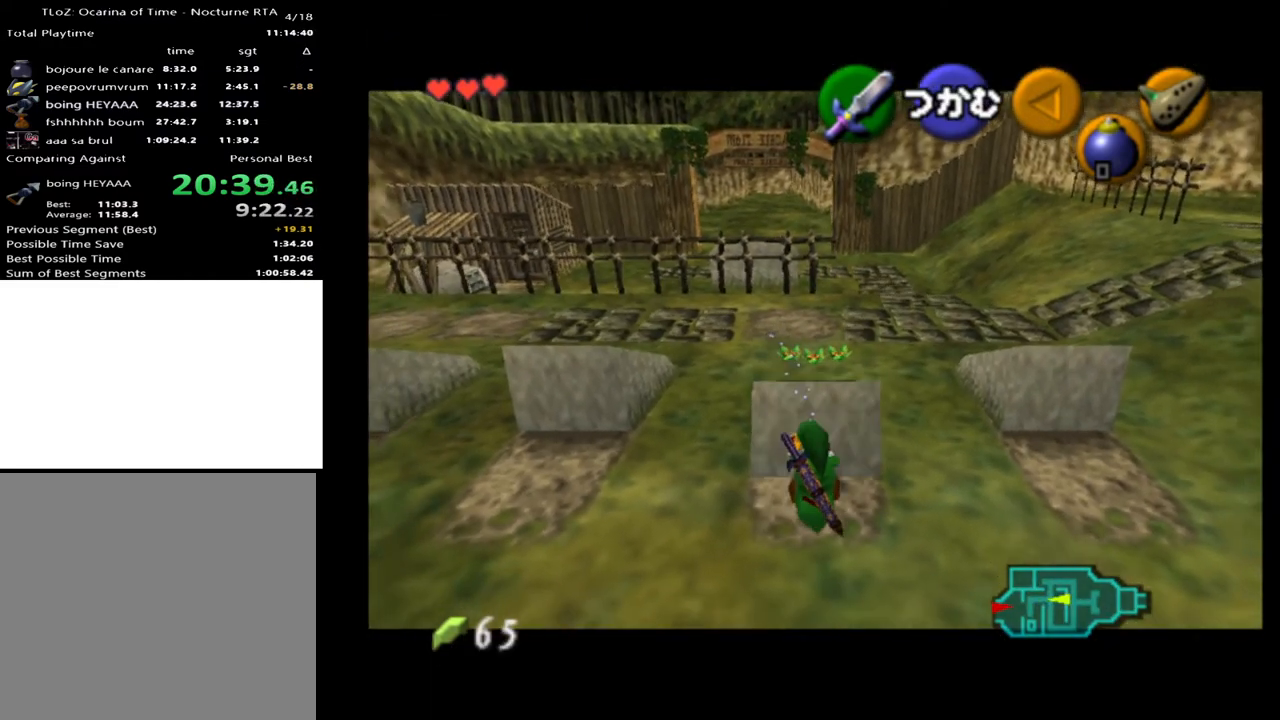
{"buttons": [], "left_stick": "right", "right_stick": "center", "events": [[333, "left_stick", "right"]]}
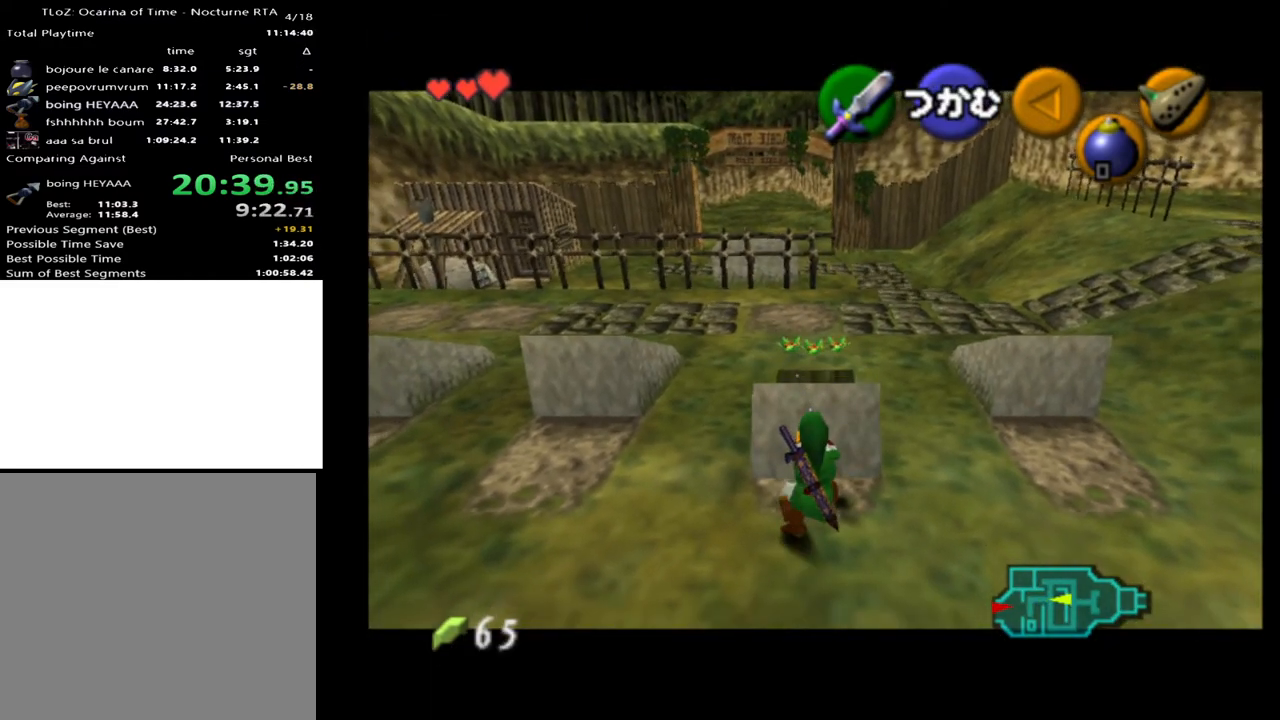
{"buttons": [], "left_stick": "up-right", "right_stick": "center", "events": [[133, "left_stick", "up-right"]]}
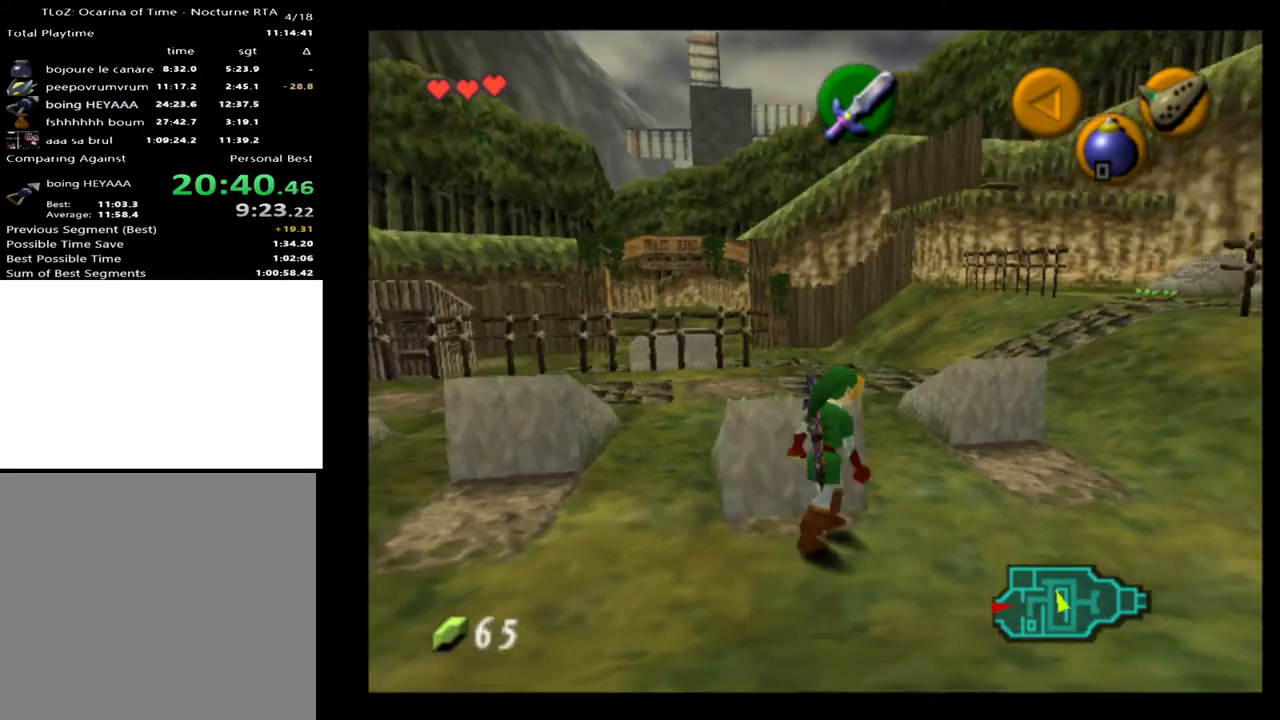
{"buttons": [], "left_stick": "up-left", "right_stick": "center", "events": [[67, "left_stick", "up"], [267, "left_stick", "up-left"]]}
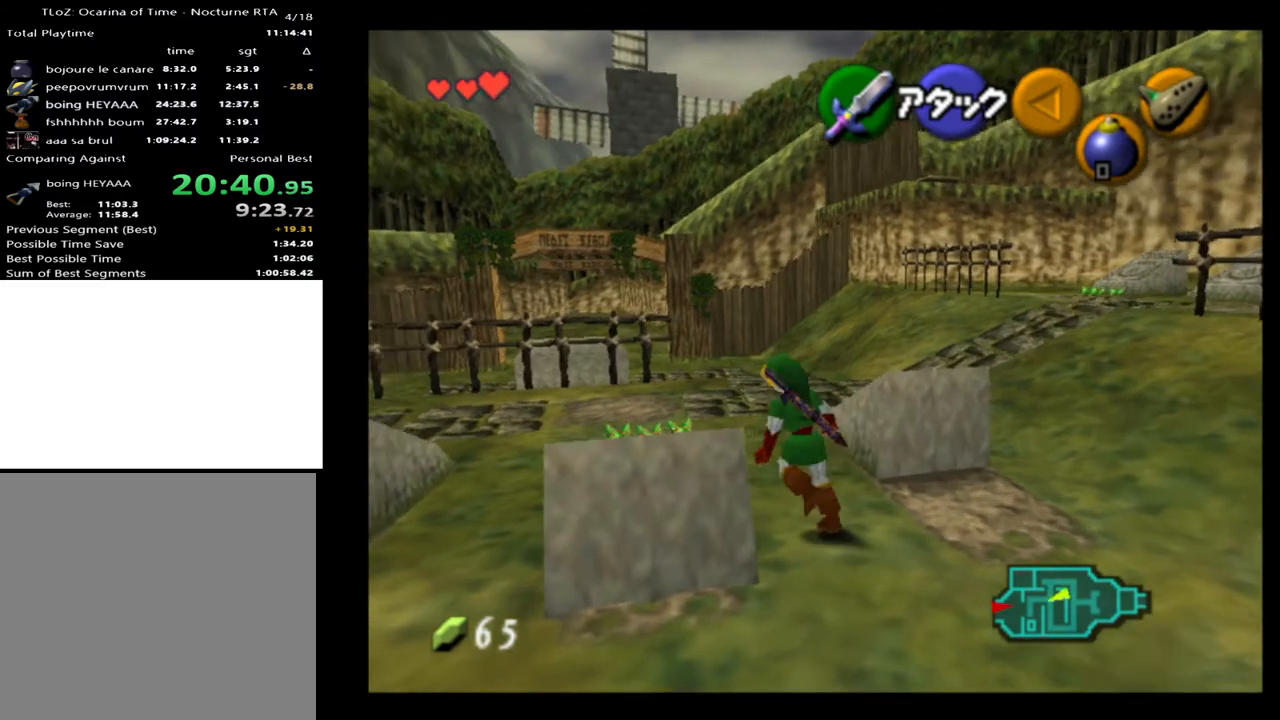
{"buttons": [], "left_stick": "center", "right_stick": "center", "events": [[433, "left_stick", "center"]]}
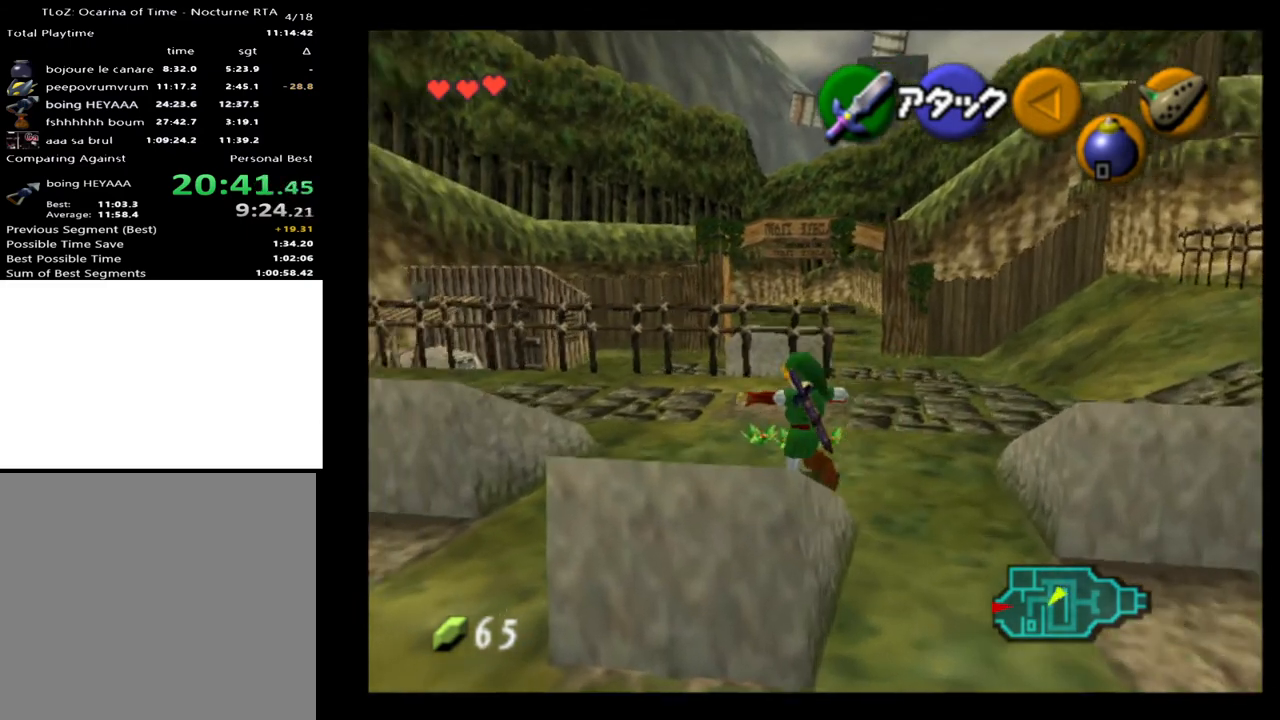
{"buttons": [], "left_stick": "center", "right_stick": "center", "events": []}
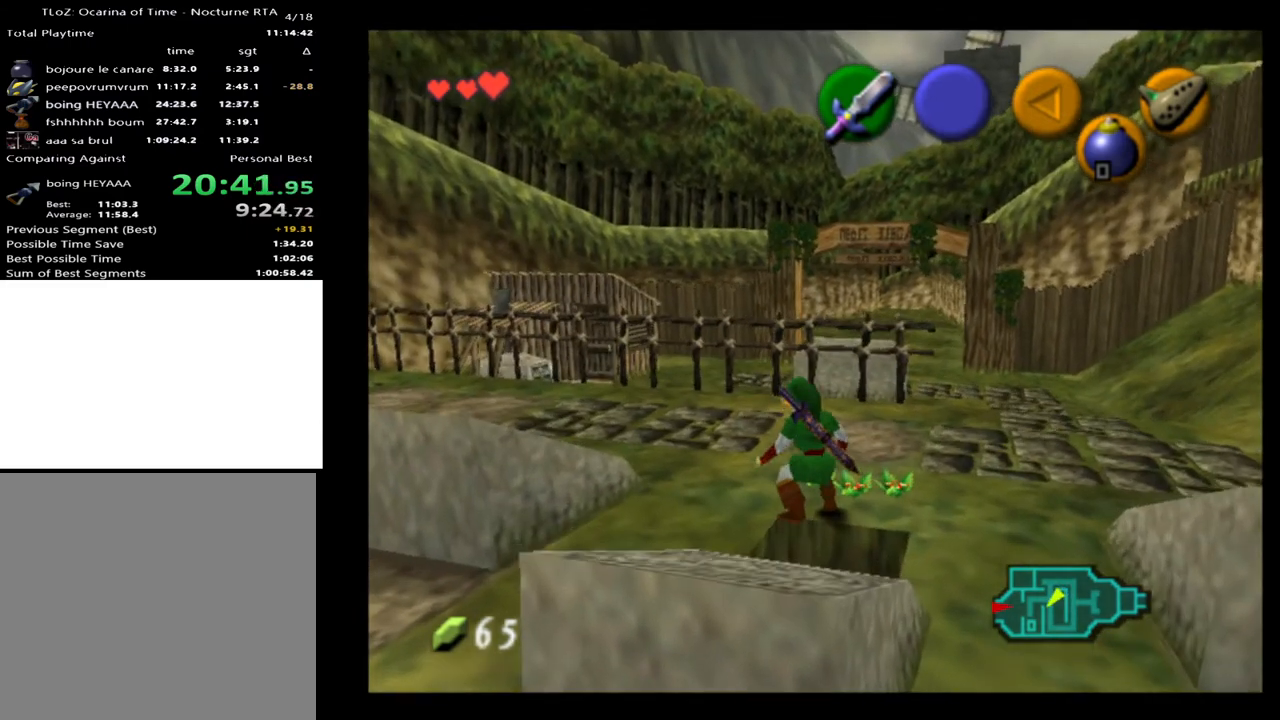
{"buttons": [], "left_stick": "center", "right_stick": "center", "events": [[100, "left_stick", "down"], [333, "left_stick", "center"]]}
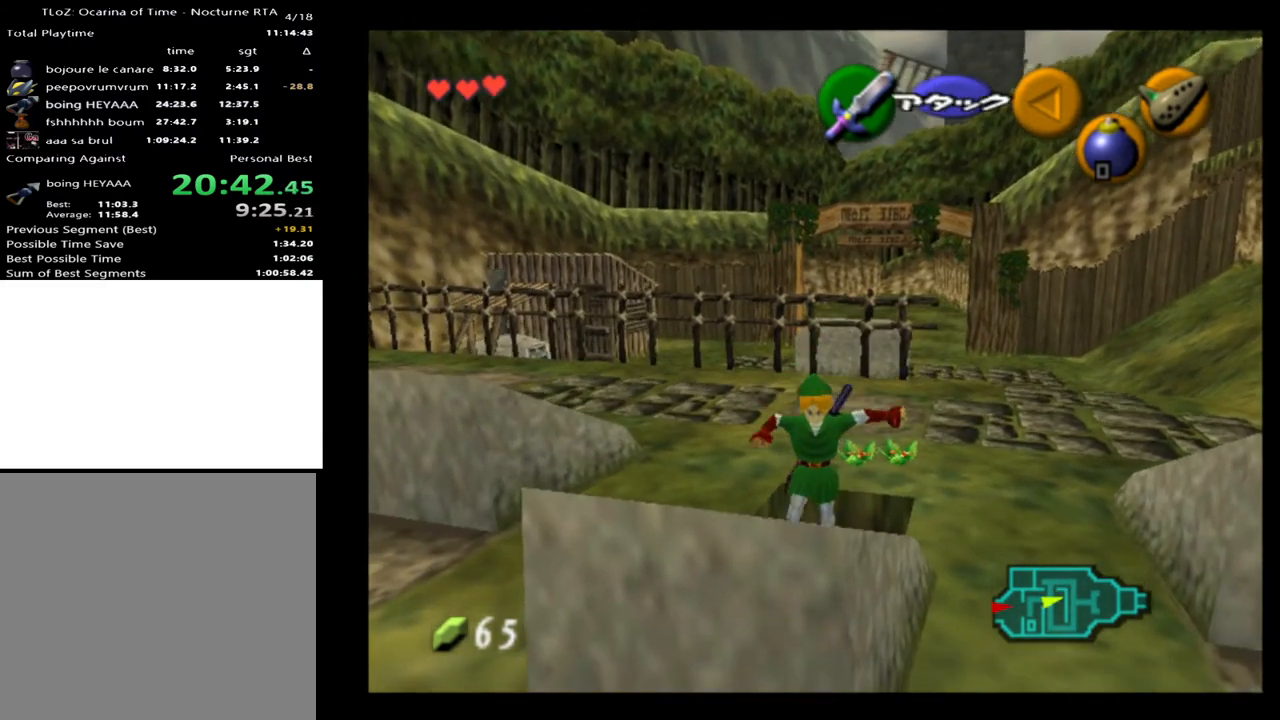
{"buttons": [], "left_stick": "center", "right_stick": "center", "events": []}
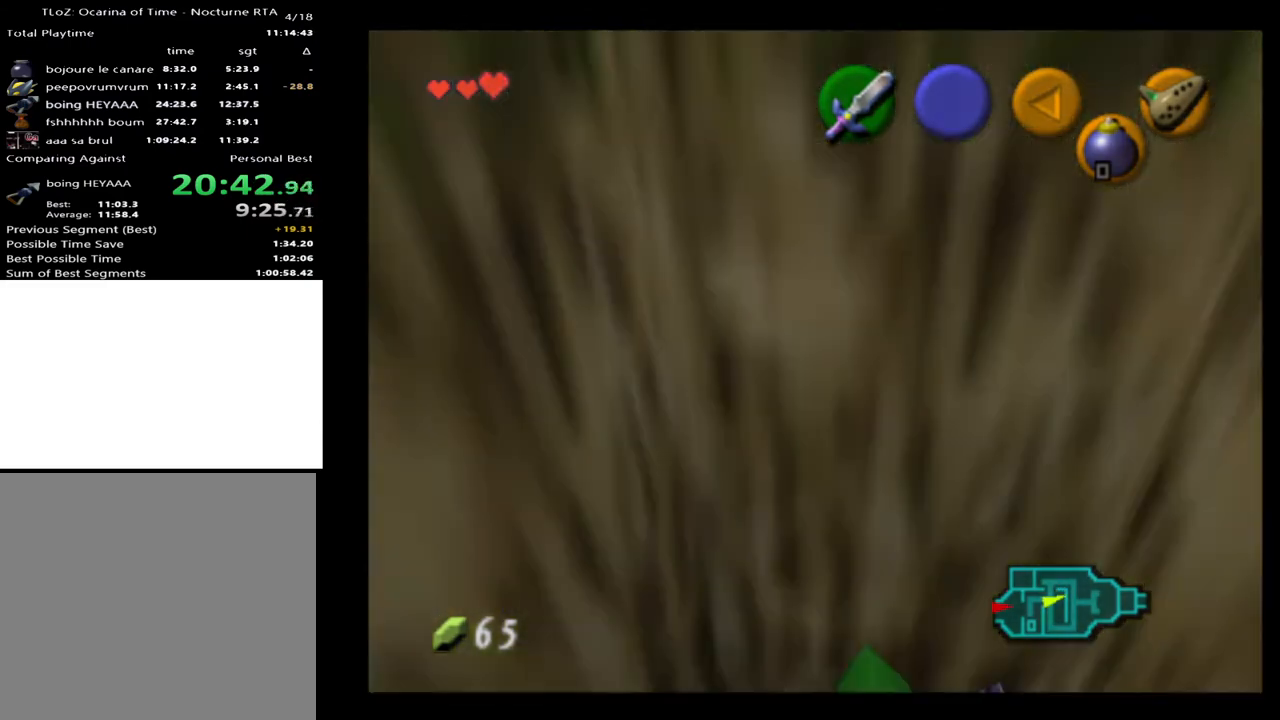
{"buttons": [], "left_stick": "center", "right_stick": "center", "events": []}
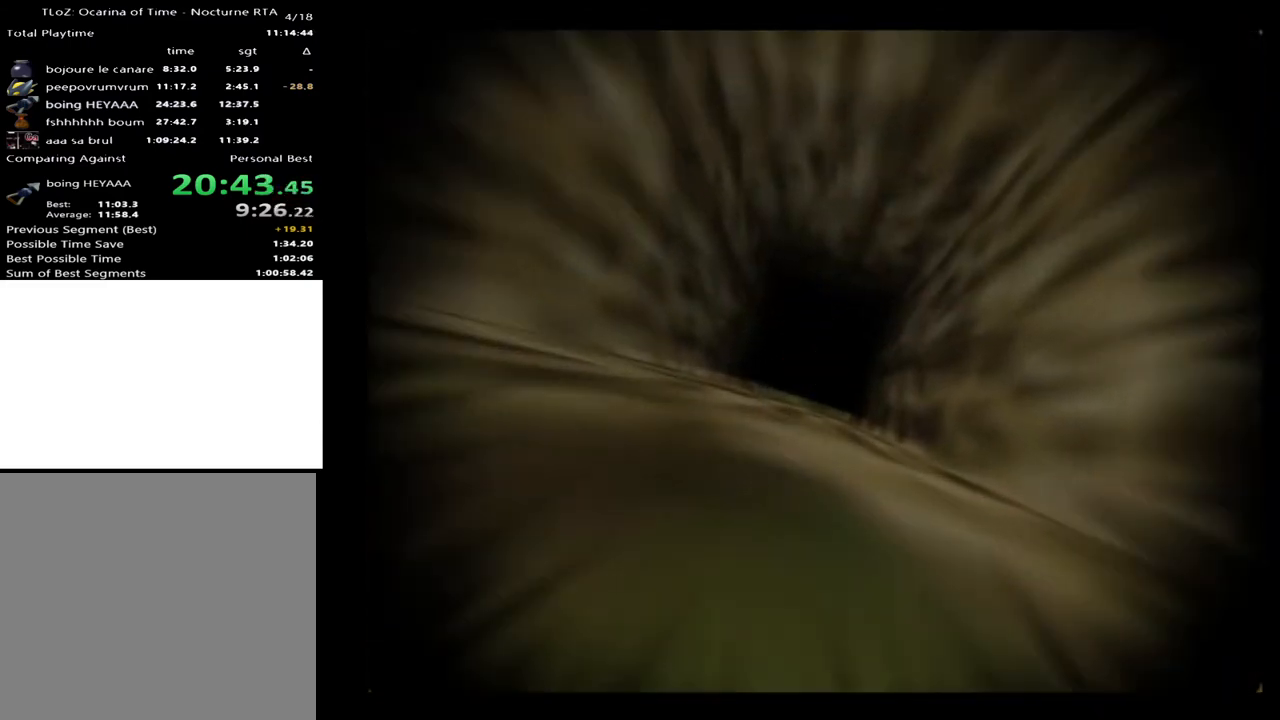
{"buttons": [], "left_stick": "up", "right_stick": "center", "events": [[433, "left_stick", "up"]]}
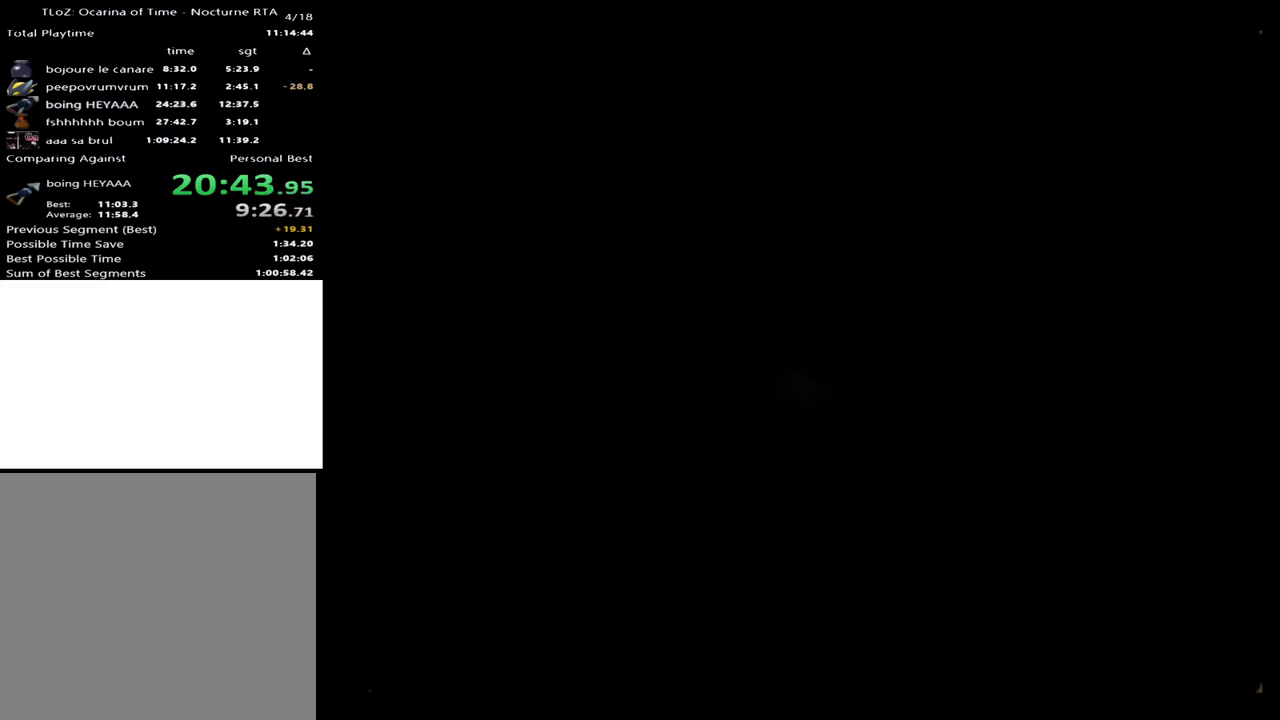
{"buttons": [], "left_stick": "up", "right_stick": "center", "events": []}
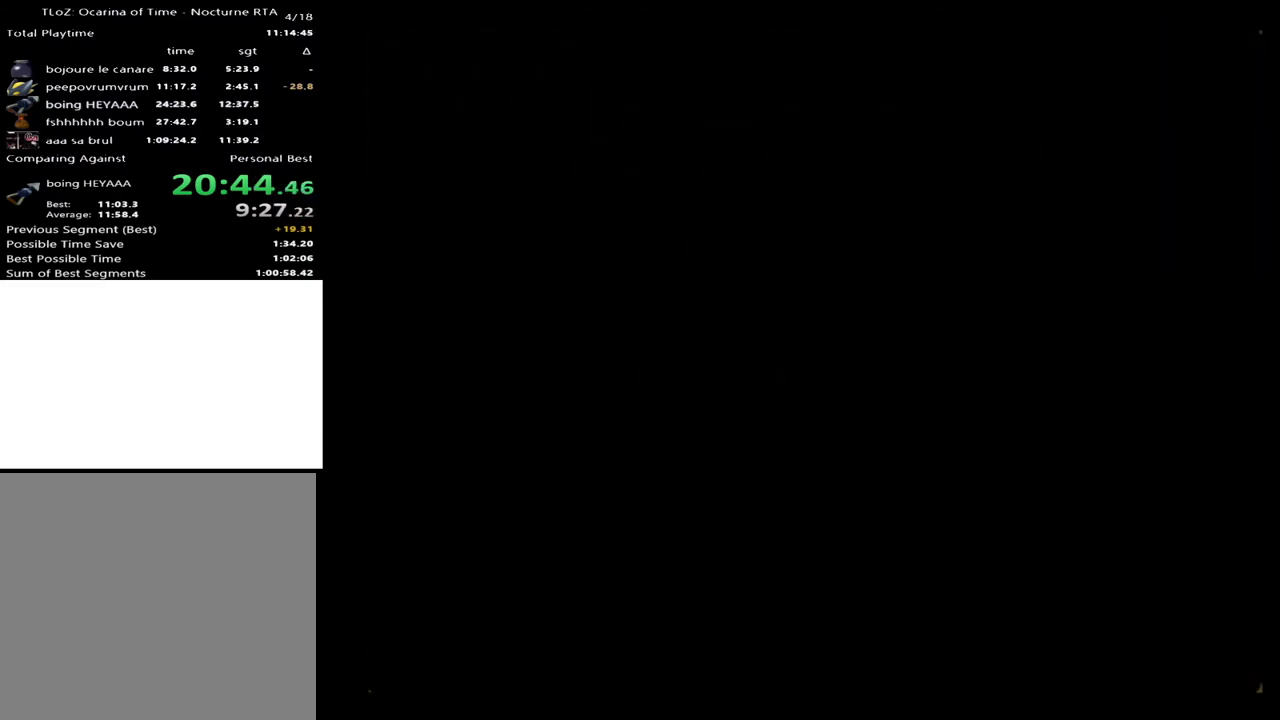
{"buttons": [], "left_stick": "up", "right_stick": "center", "events": []}
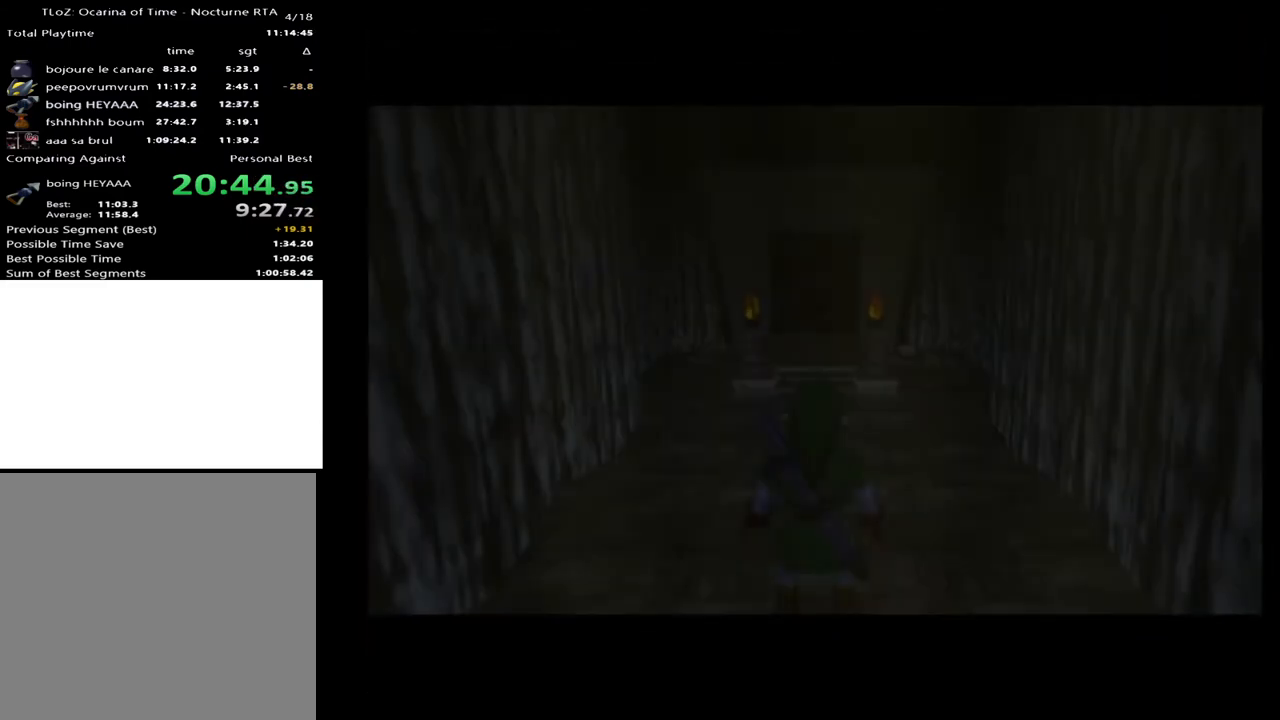
{"buttons": [], "left_stick": "up", "right_stick": "center", "events": []}
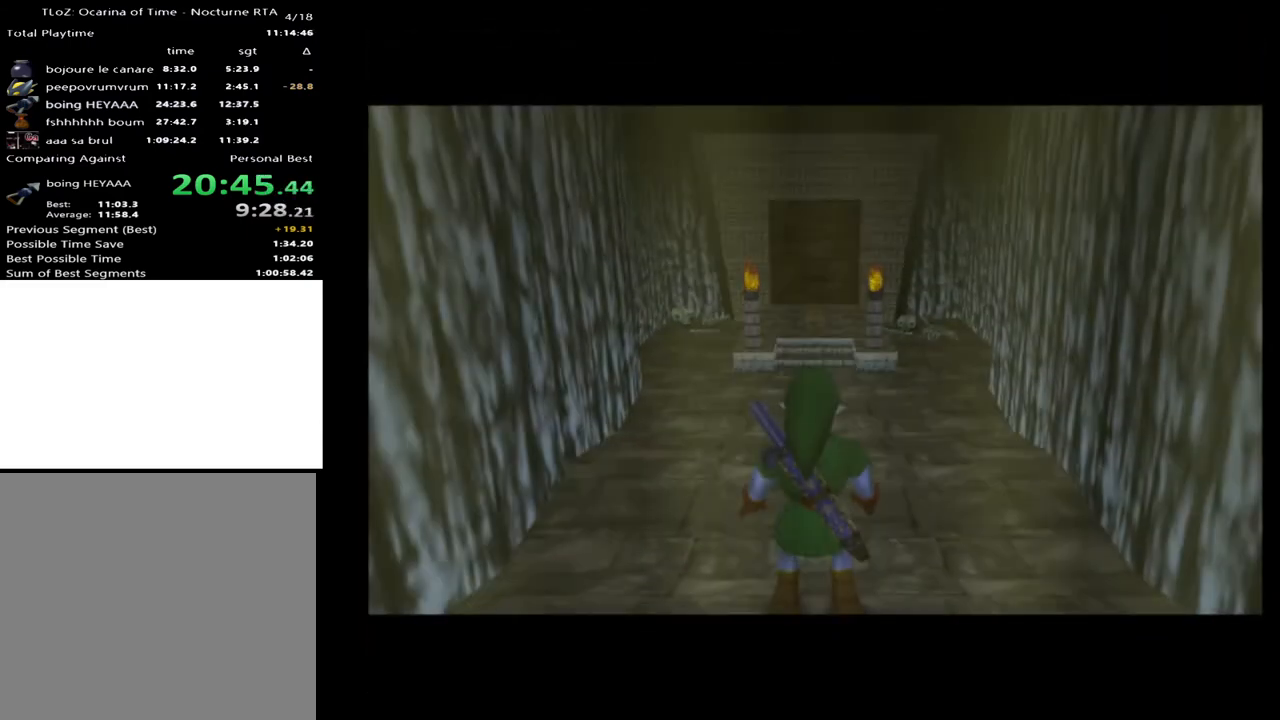
{"buttons": [], "left_stick": "up", "right_stick": "center", "events": [[267, "A", "down"], [367, "A", "up"]]}
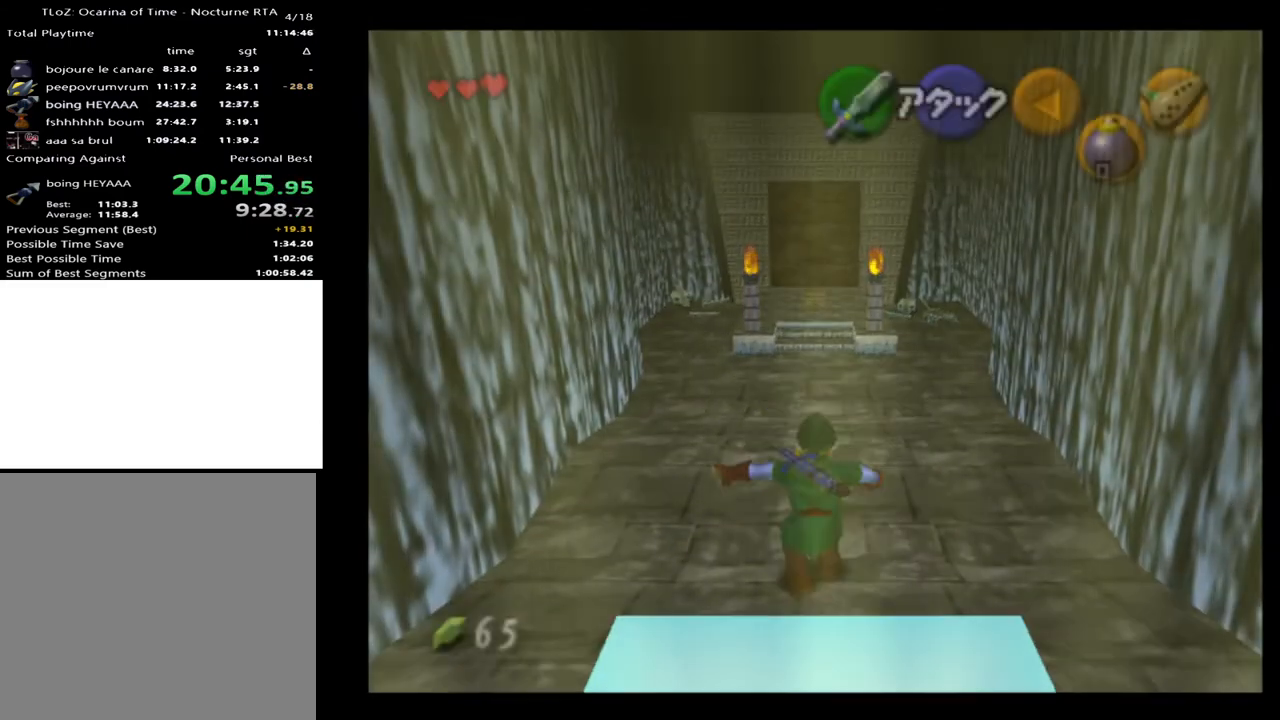
{"buttons": ["A"], "left_stick": "up", "right_stick": "center", "events": [[433, "A", "down"]]}
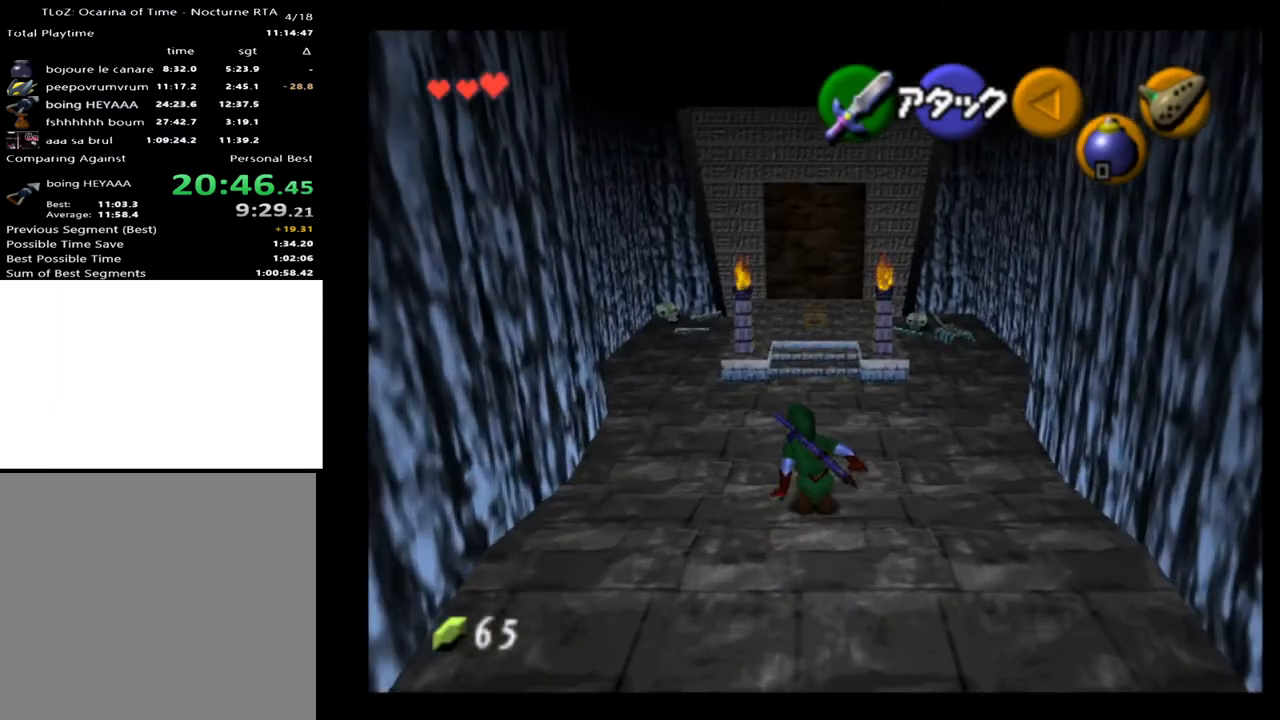
{"buttons": [], "left_stick": "up", "right_stick": "center", "events": [[33, "A", "up"], [67, "A", "down"], [133, "A", "up"]]}
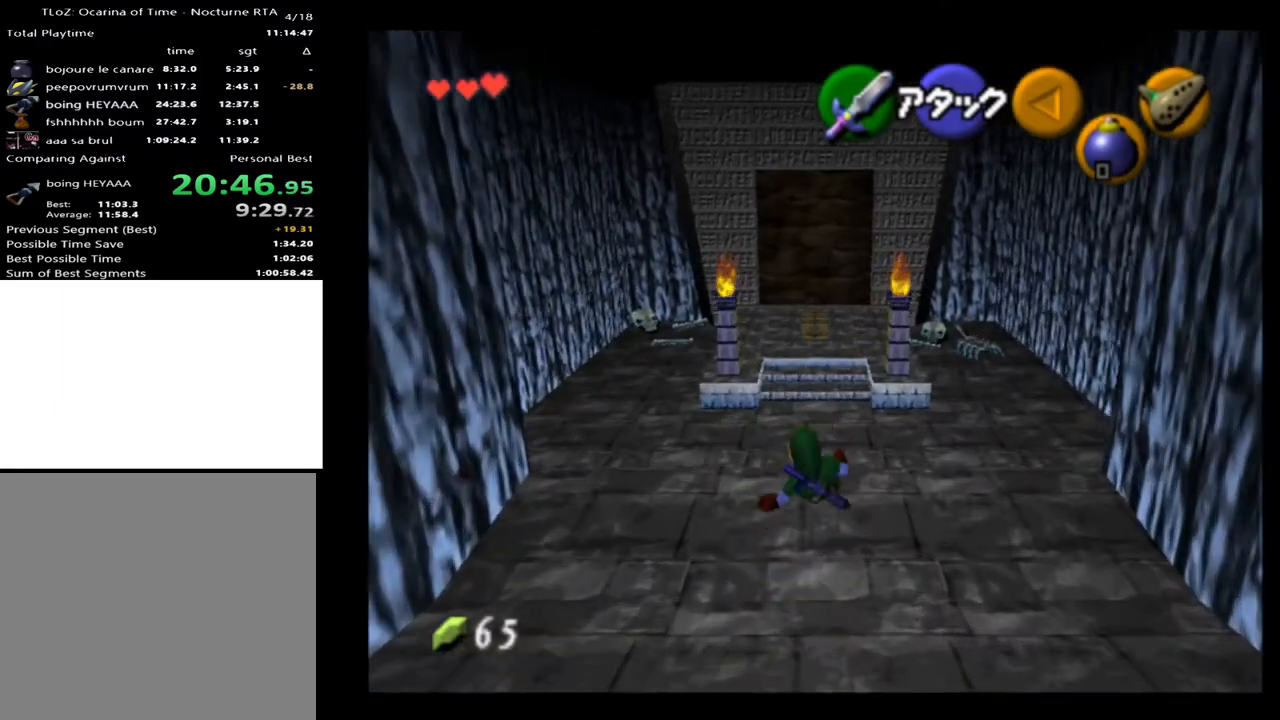
{"buttons": [], "left_stick": "up", "right_stick": "center", "events": [[167, "A", "down"], [233, "A", "up"], [300, "A", "down"], [367, "A", "up"]]}
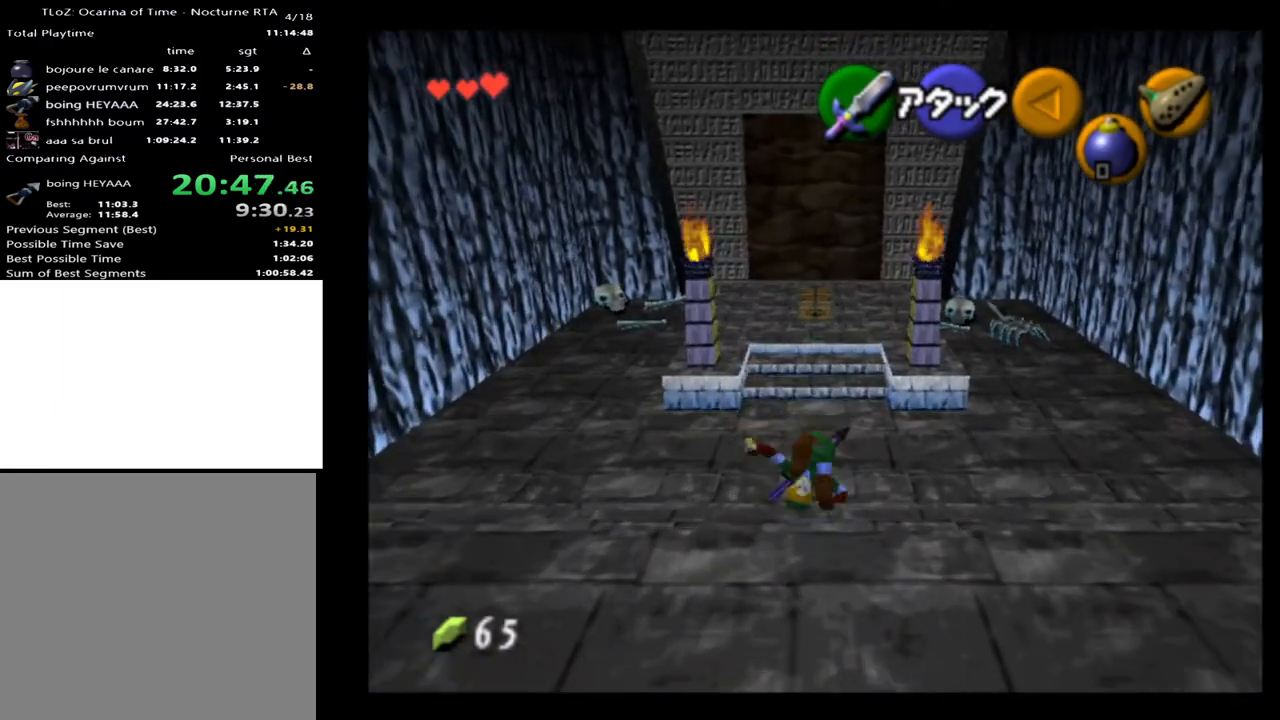
{"buttons": [], "left_stick": "up", "right_stick": "center", "events": [[300, "A", "down"], [367, "A", "up"]]}
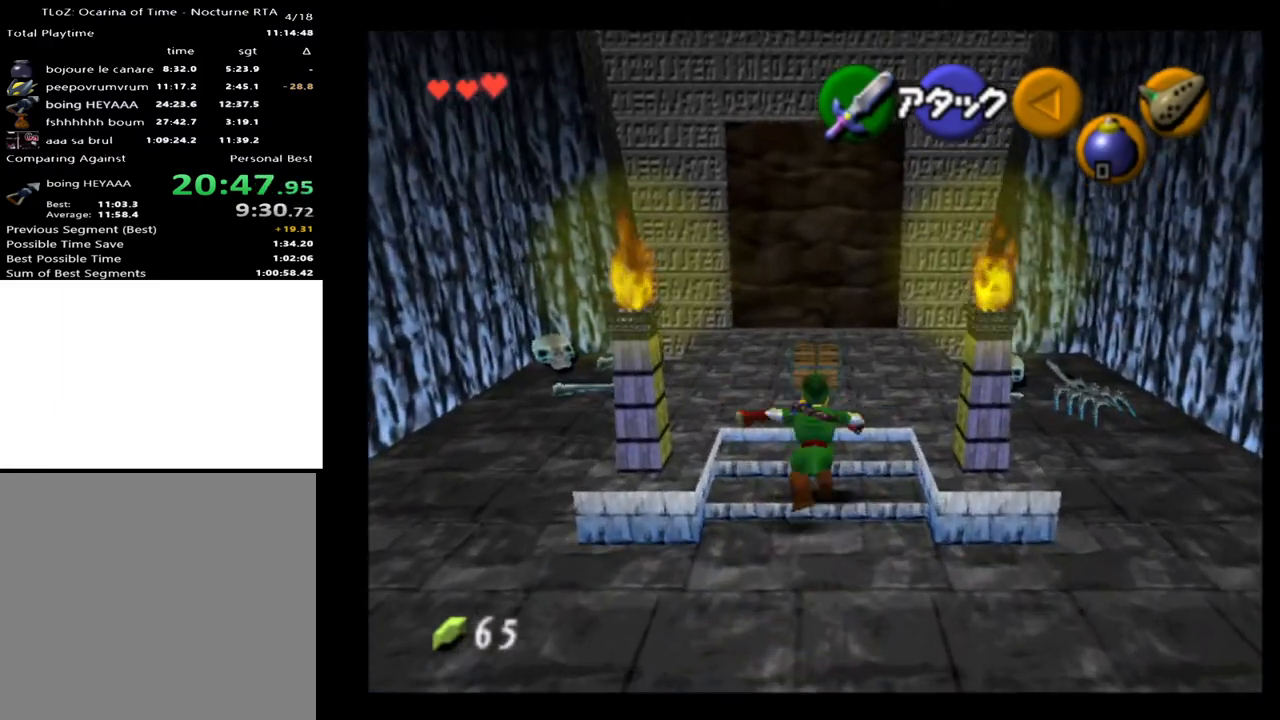
{"buttons": [], "left_stick": "center", "right_stick": "center", "events": [[67, "A", "down"], [100, "A", "up"], [167, "A", "down"], [200, "A", "up"], [200, "left_stick", "center"], [267, "A", "down"], [333, "A", "up"], [400, "A", "down"], [433, "A", "up"]]}
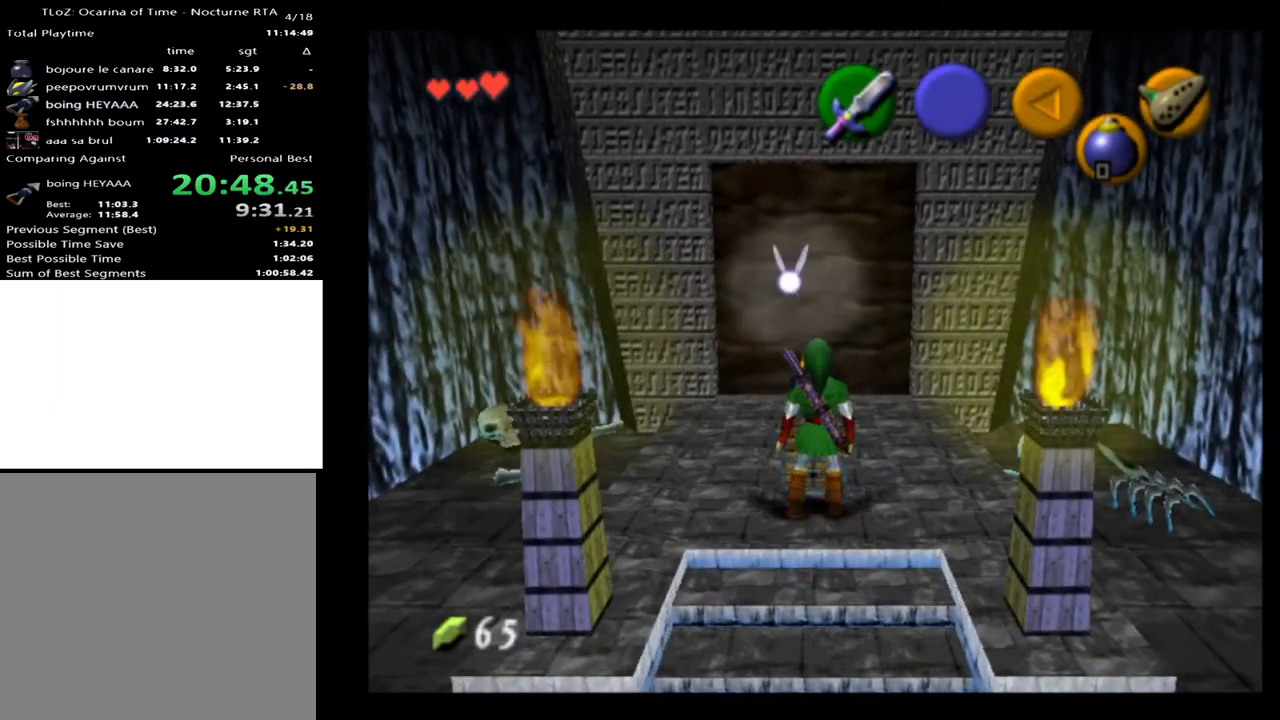
{"buttons": [], "left_stick": "center", "right_stick": "center", "events": []}
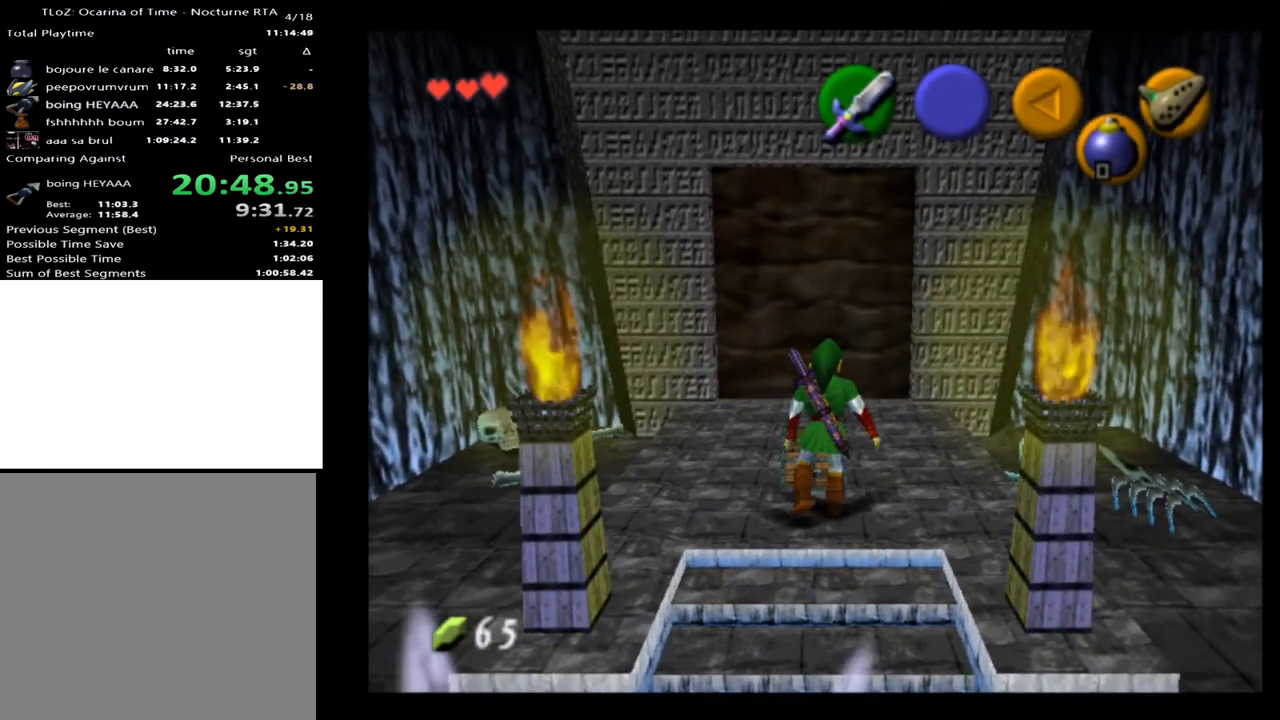
{"buttons": [], "left_stick": "center", "right_stick": "center", "events": []}
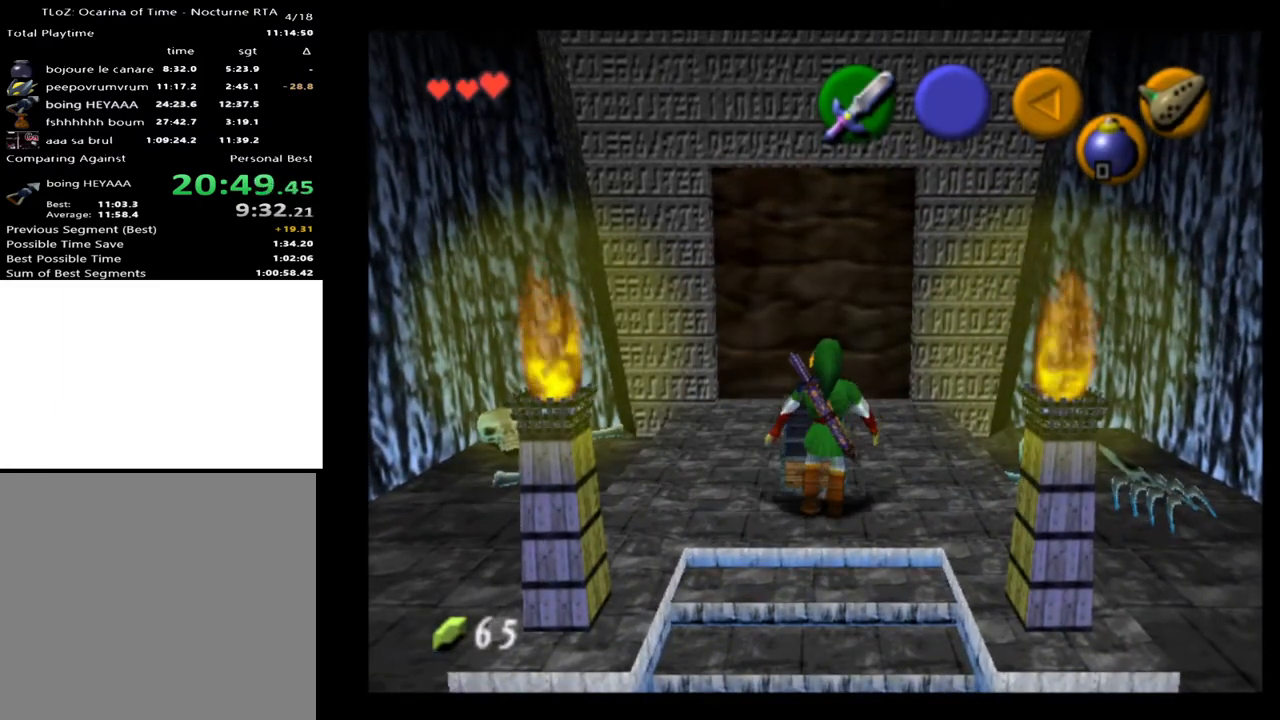
{"buttons": [], "left_stick": "down", "right_stick": "center", "events": [[100, "left_stick", "down"]]}
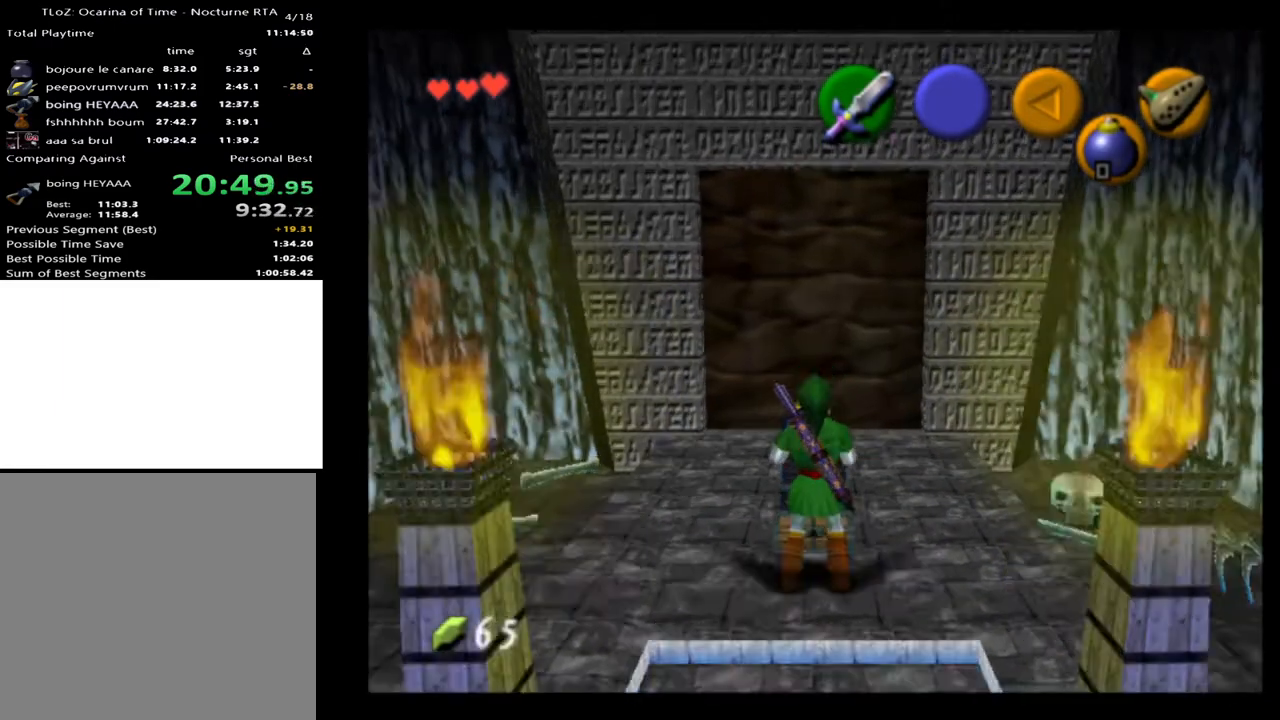
{"buttons": [], "left_stick": "down", "right_stick": "center", "events": []}
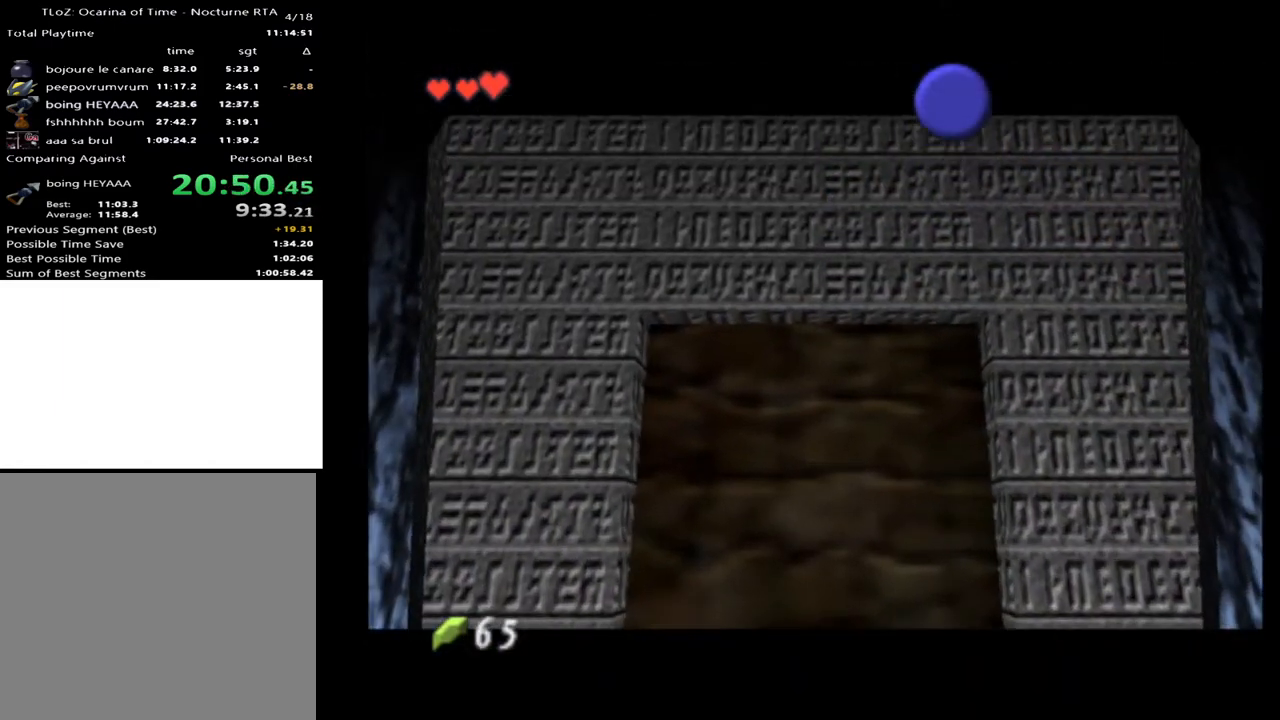
{"buttons": [], "left_stick": "down", "right_stick": "center", "events": []}